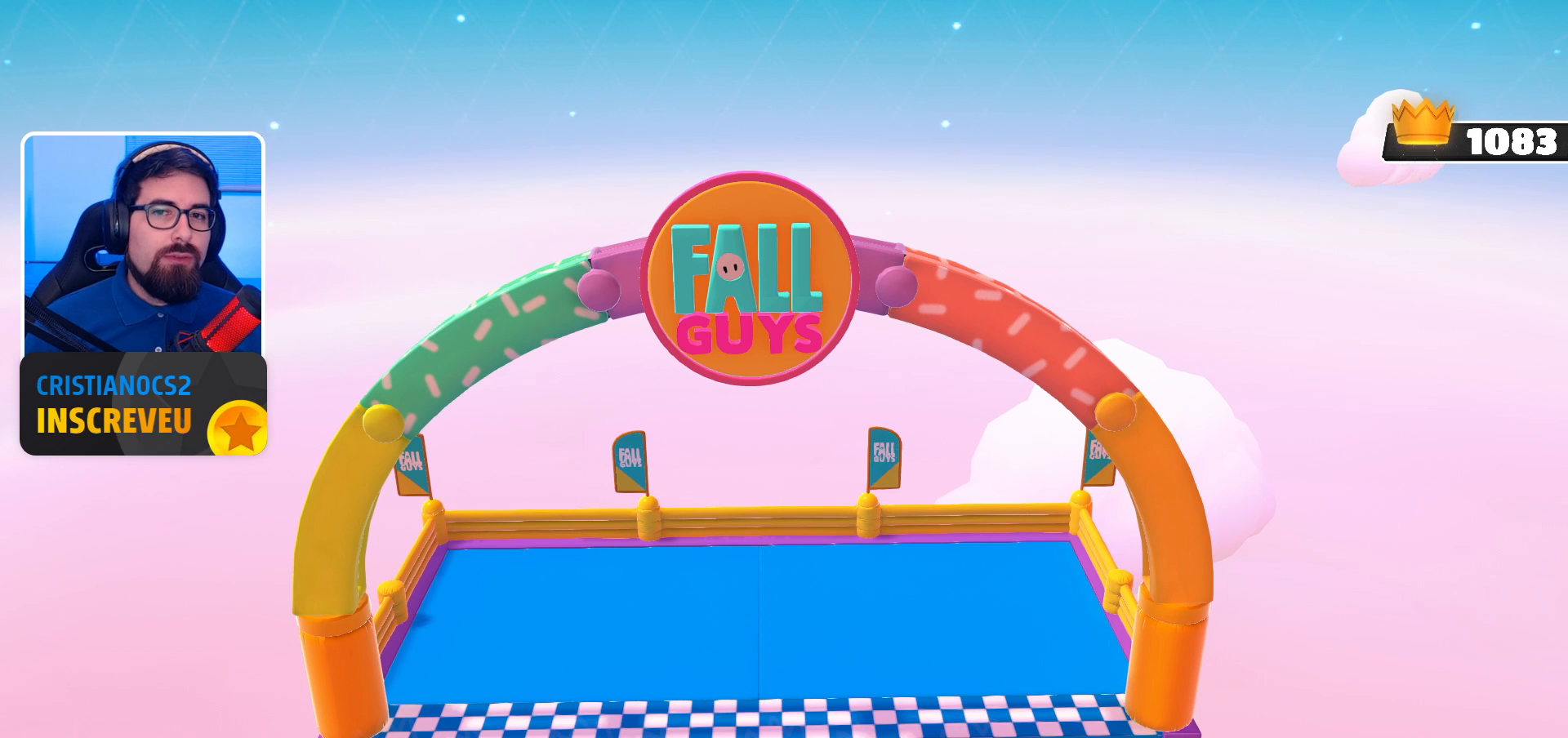
Gameplay with a controller (Xbox layout); each line is a JSON object with the inputs held at the frame after it. "events" lists button and stick changes between this image and that frame as [ms after this image, input, new state], when the widget could be followed in between.
{"buttons": [], "left_stick": "up", "right_stick": "down", "events": [[400, "right_stick", "down"], [467, "left_stick", "up"]]}
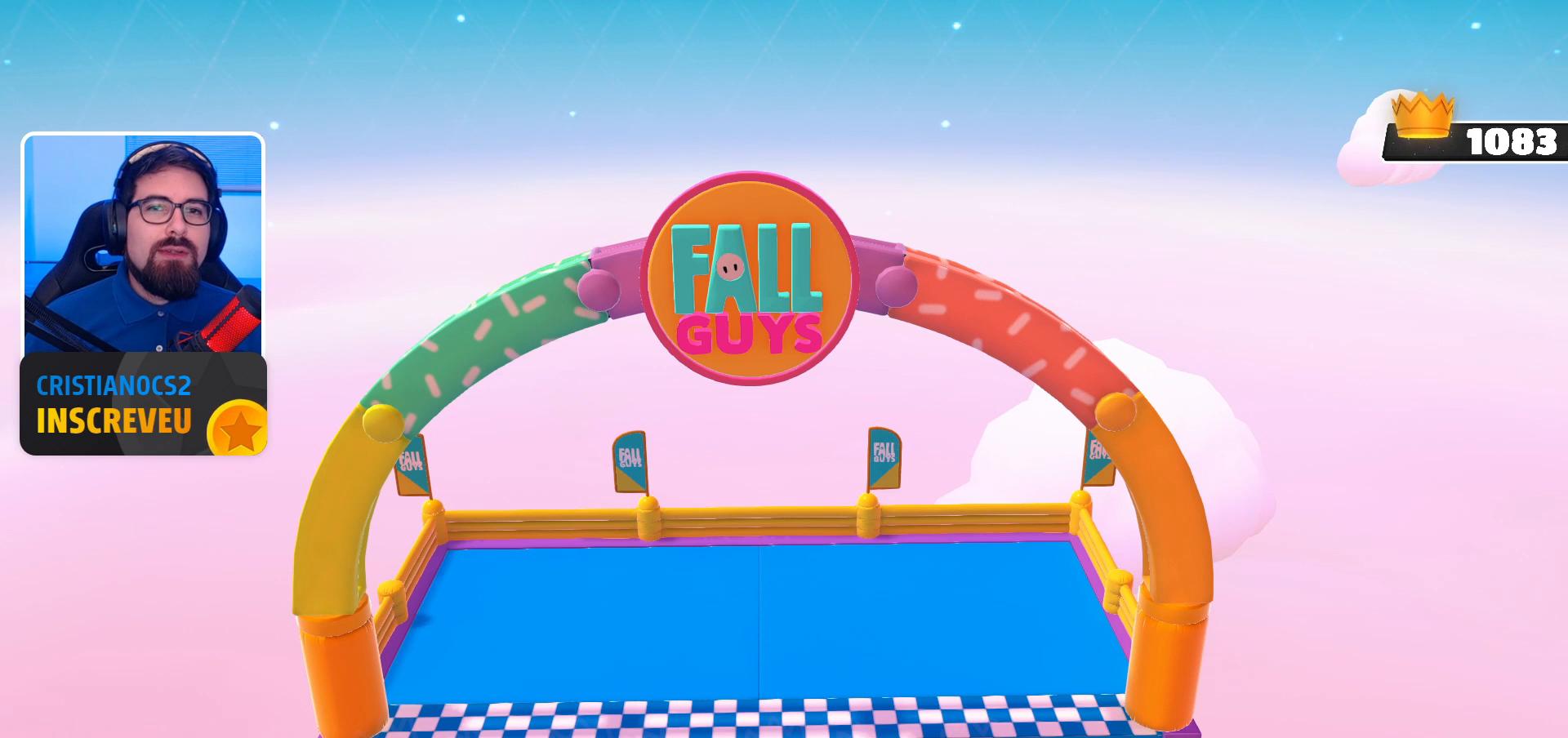
{"buttons": [], "left_stick": "center", "right_stick": "center", "events": [[200, "right_stick", "center"], [267, "left_stick", "center"]]}
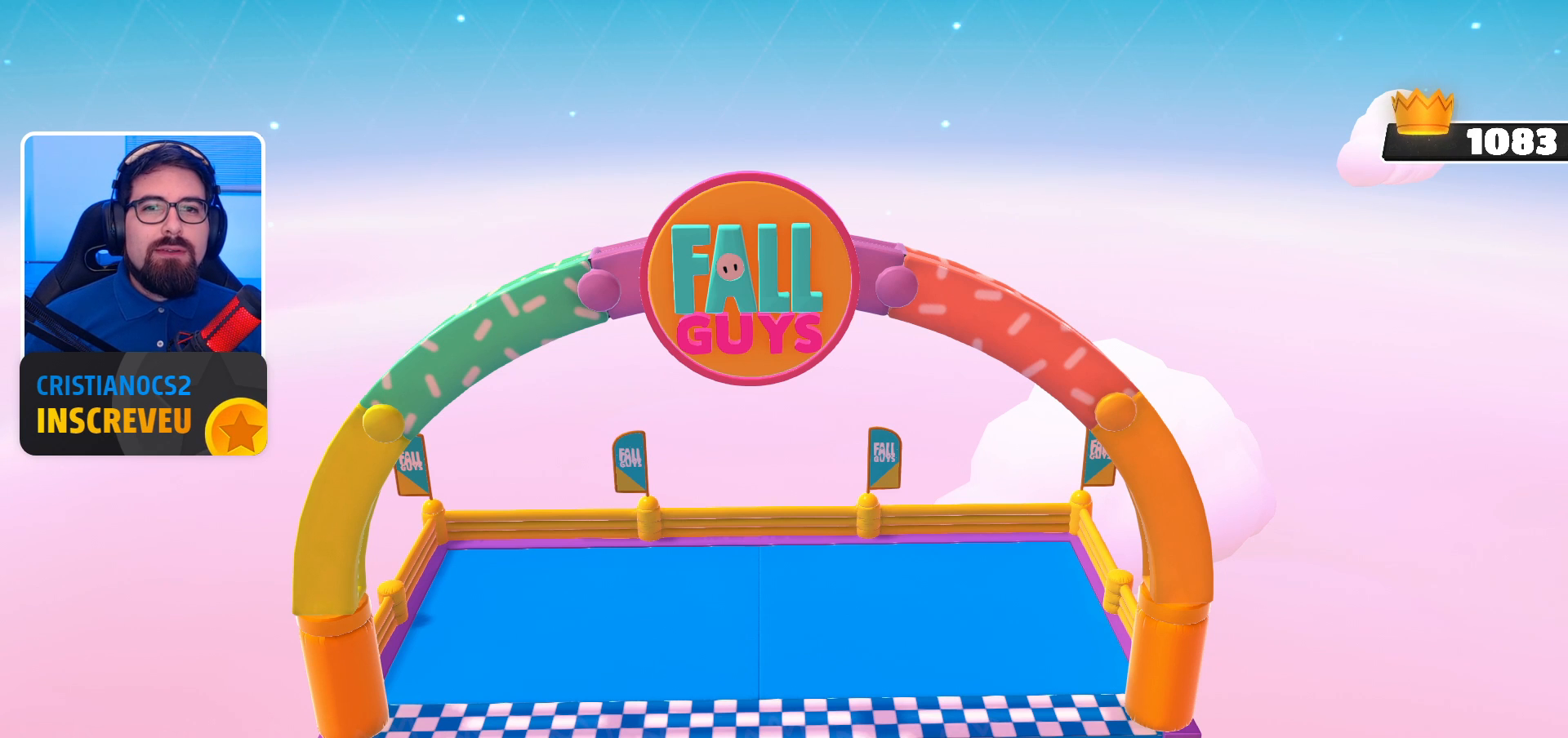
{"buttons": [], "left_stick": "center", "right_stick": "center", "events": [[33, "left_stick", "up-right"], [233, "right_stick", "down"], [433, "right_stick", "center"], [467, "left_stick", "center"]]}
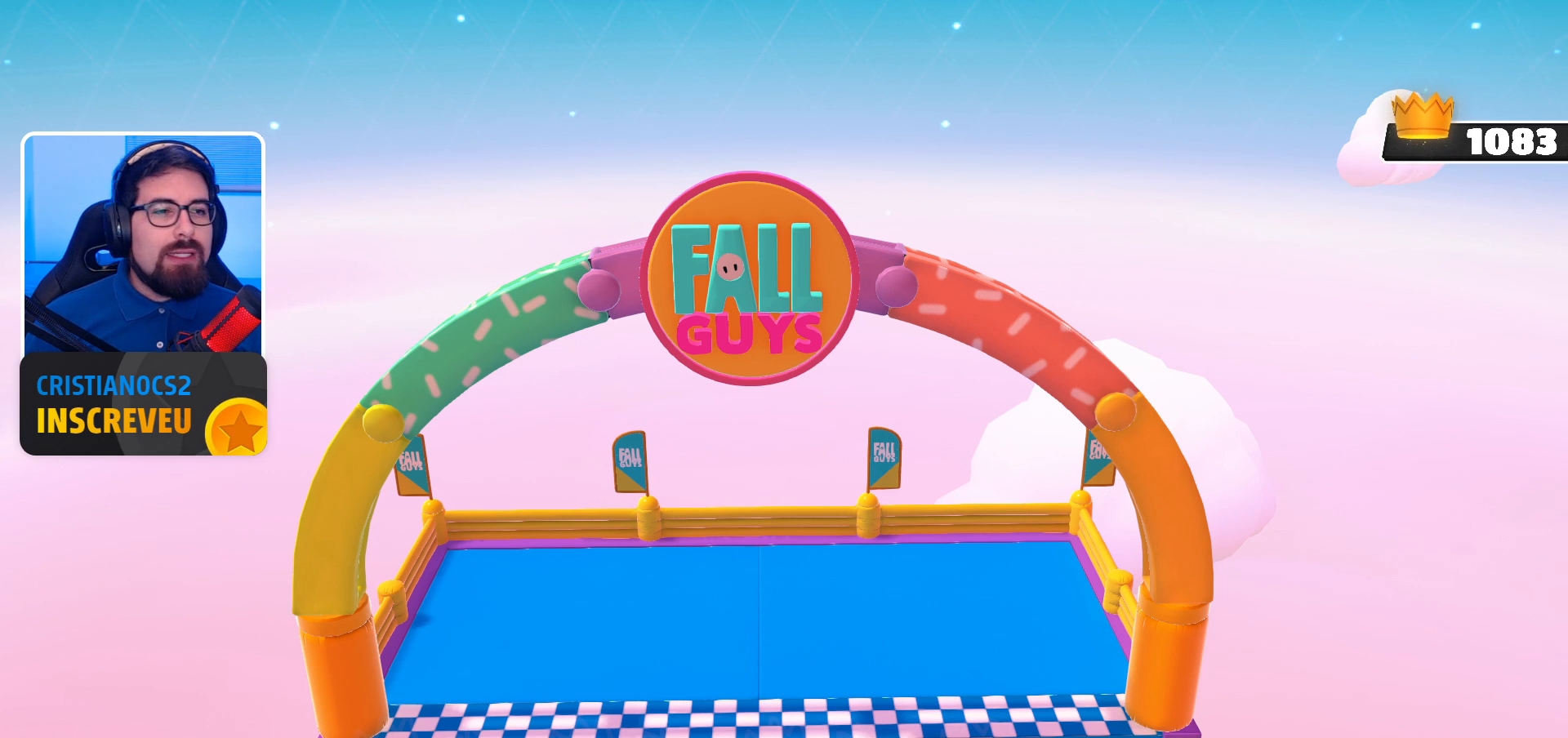
{"buttons": [], "left_stick": "center", "right_stick": "center", "events": [[200, "left_stick", "up-right"], [467, "left_stick", "center"]]}
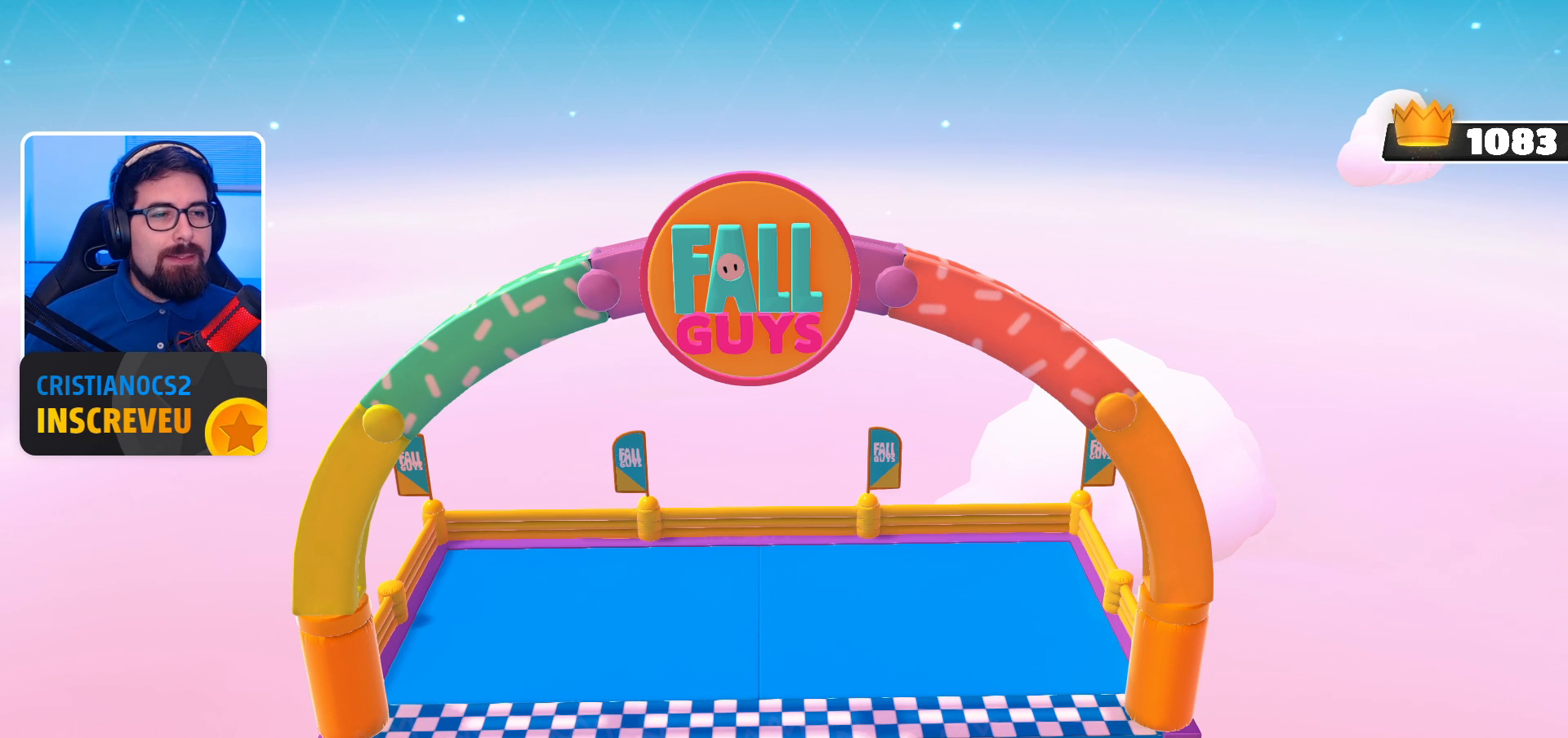
{"buttons": [], "left_stick": "up", "right_stick": "center", "events": [[400, "left_stick", "up"]]}
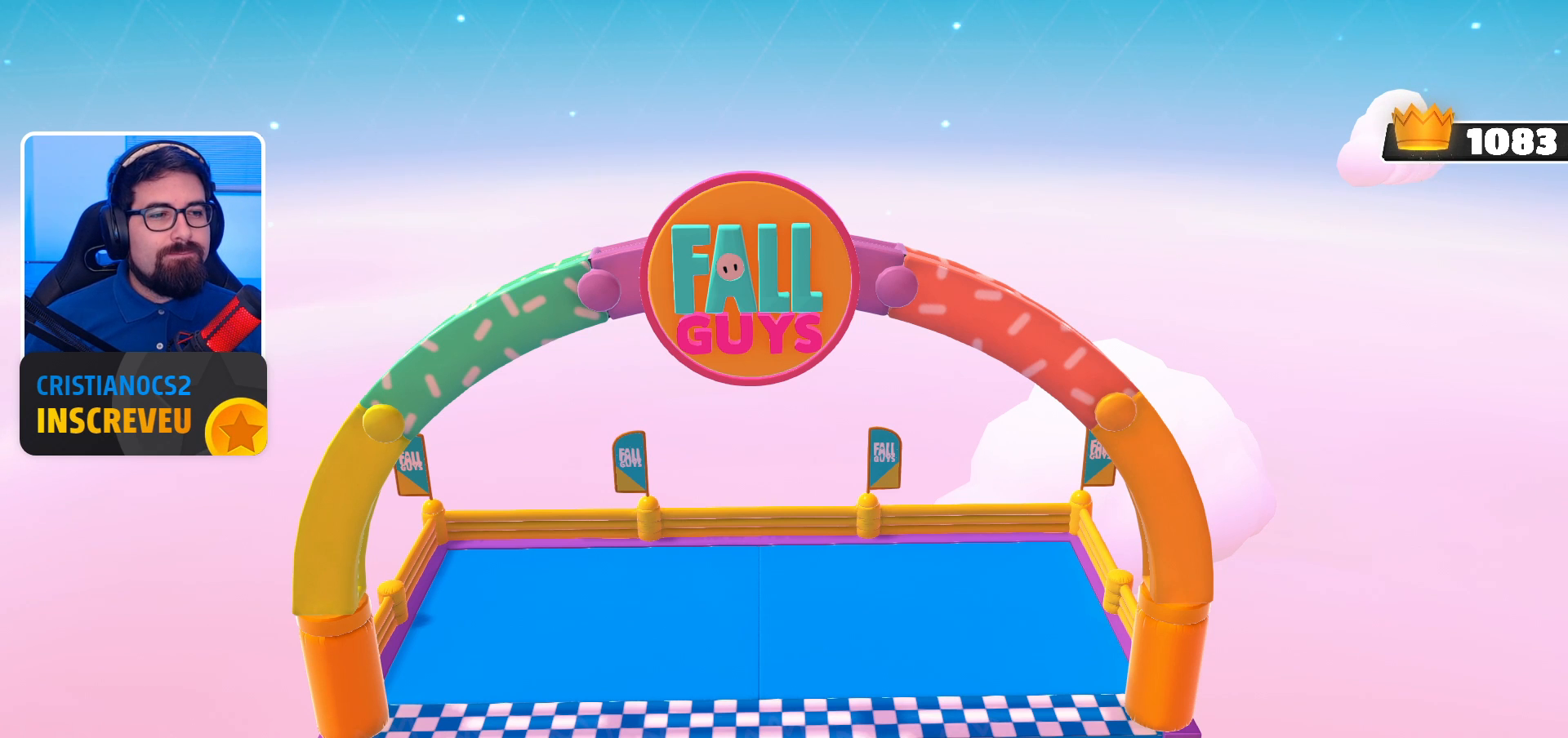
{"buttons": [], "left_stick": "center", "right_stick": "center", "events": [[400, "left_stick", "center"]]}
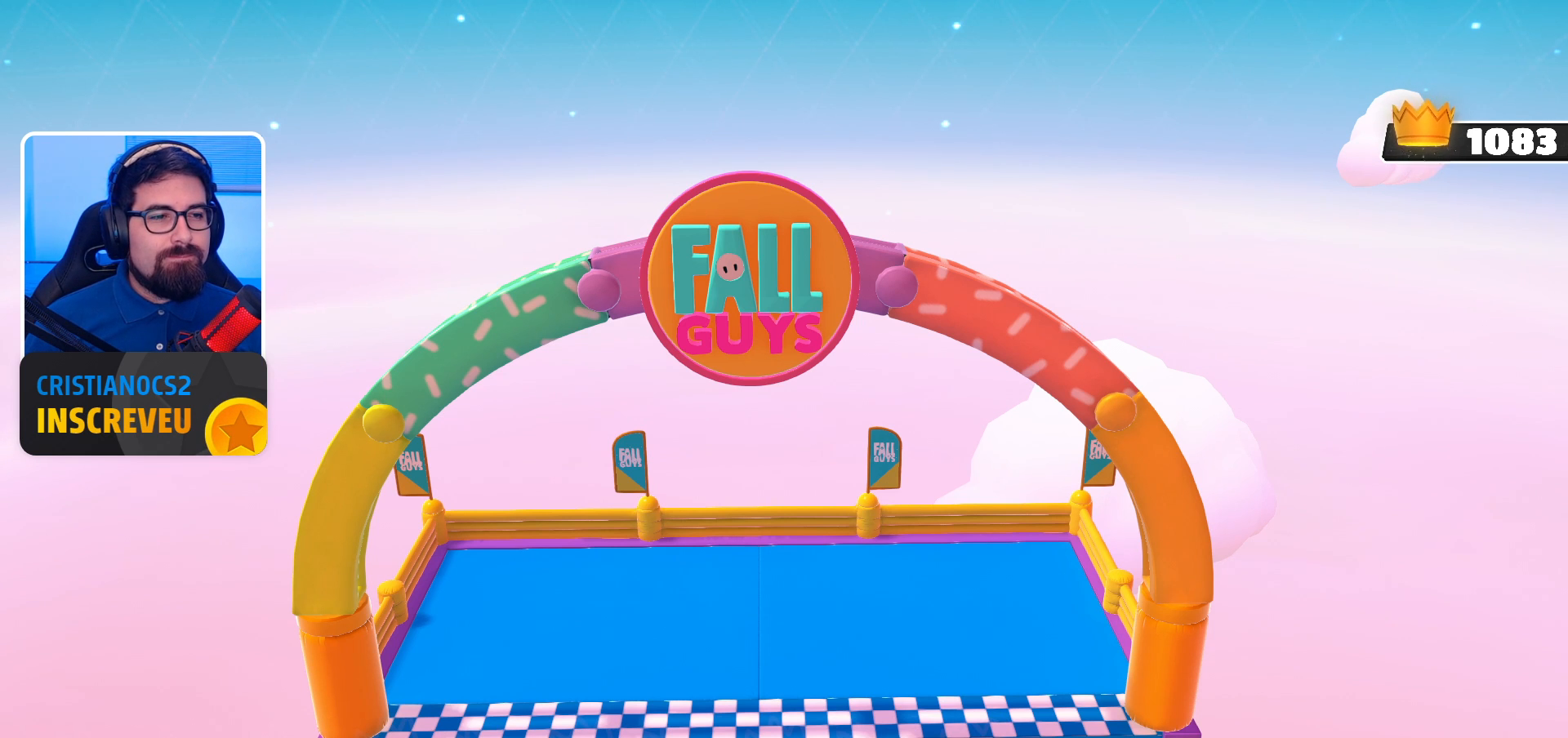
{"buttons": [], "left_stick": "center", "right_stick": "center", "events": []}
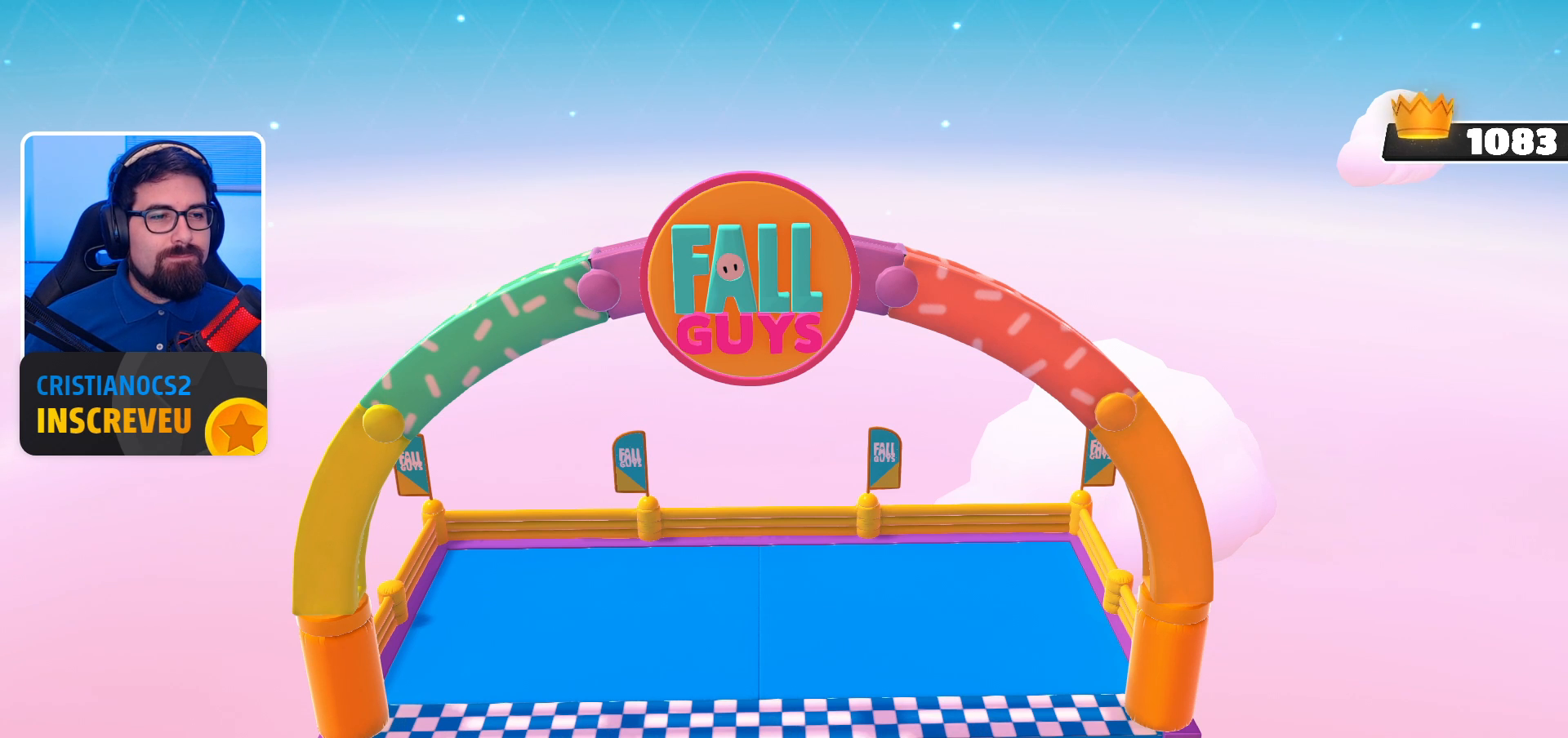
{"buttons": [], "left_stick": "center", "right_stick": "center", "events": []}
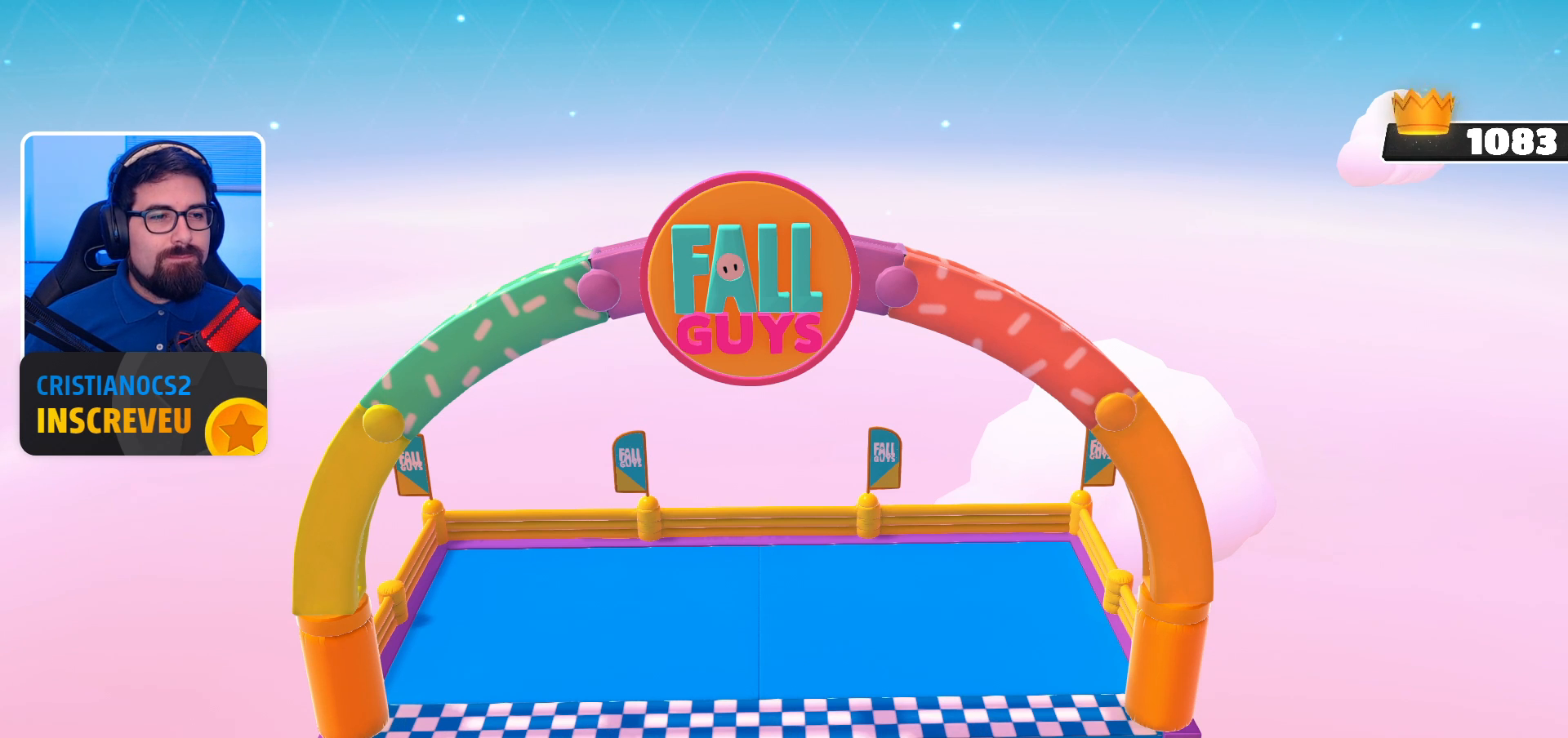
{"buttons": [], "left_stick": "up", "right_stick": "center", "events": [[500, "left_stick", "up"]]}
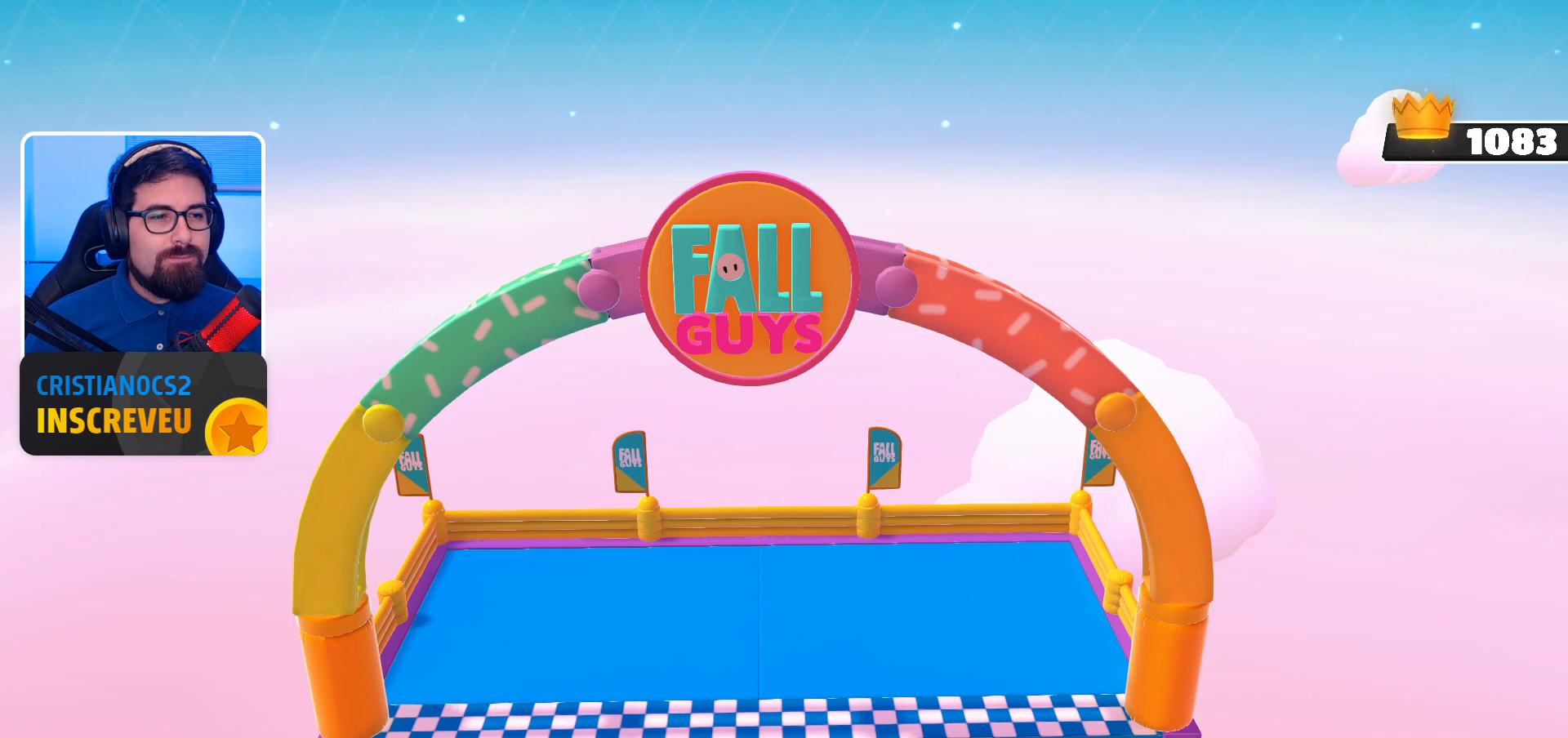
{"buttons": [], "left_stick": "center", "right_stick": "center", "events": [[500, "left_stick", "center"]]}
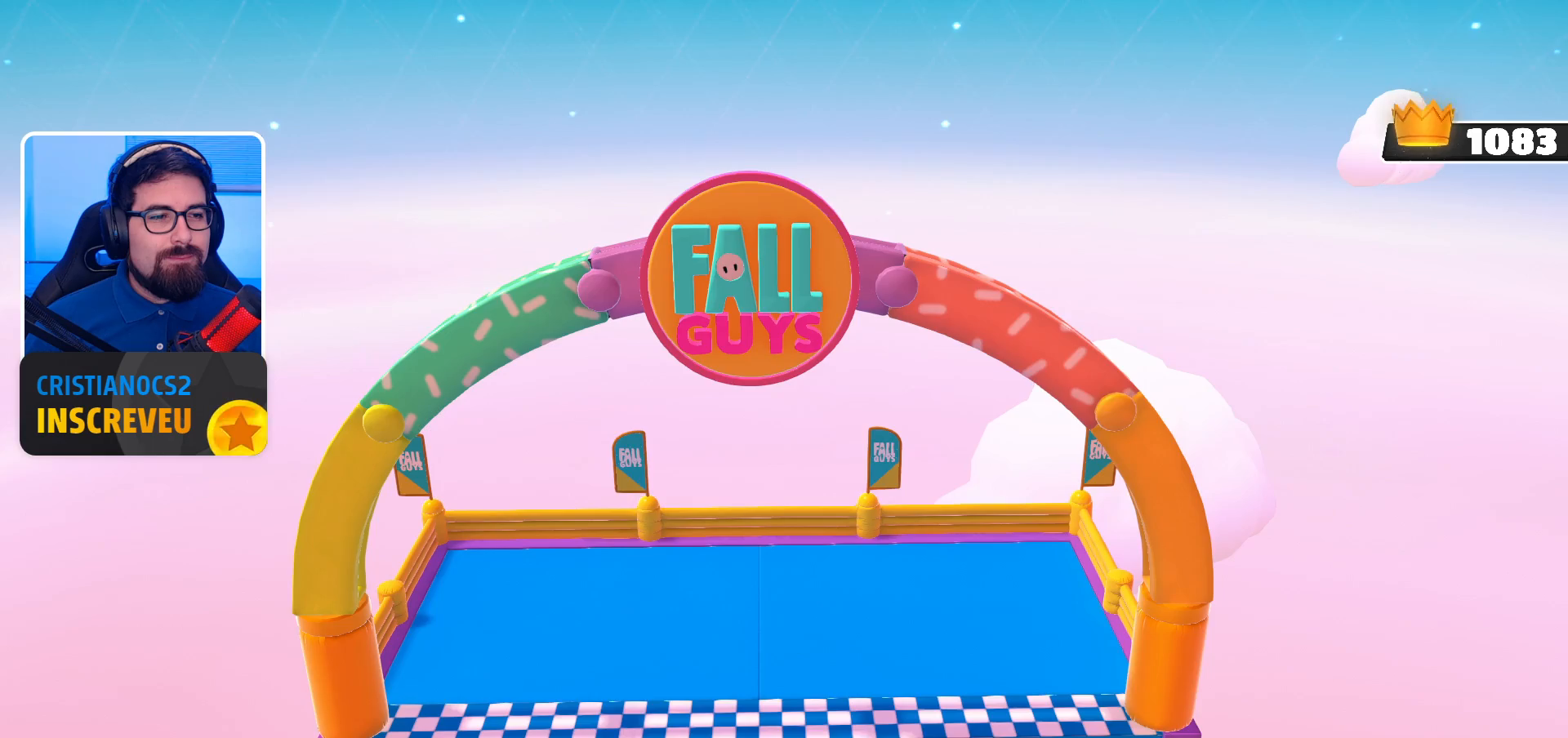
{"buttons": [], "left_stick": "center", "right_stick": "center", "events": []}
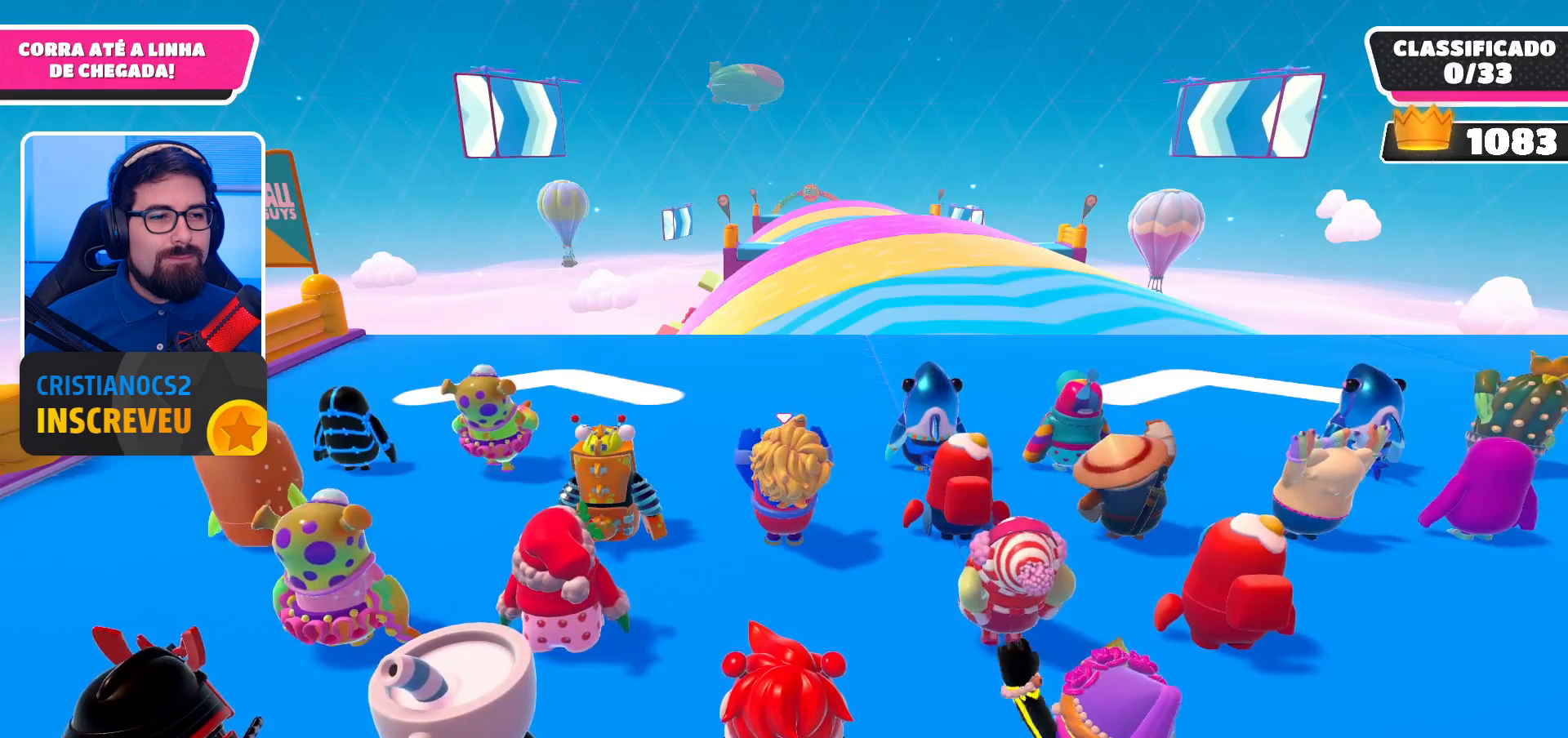
{"buttons": [], "left_stick": "up", "right_stick": "down", "events": [[300, "left_stick", "up"], [433, "right_stick", "down"]]}
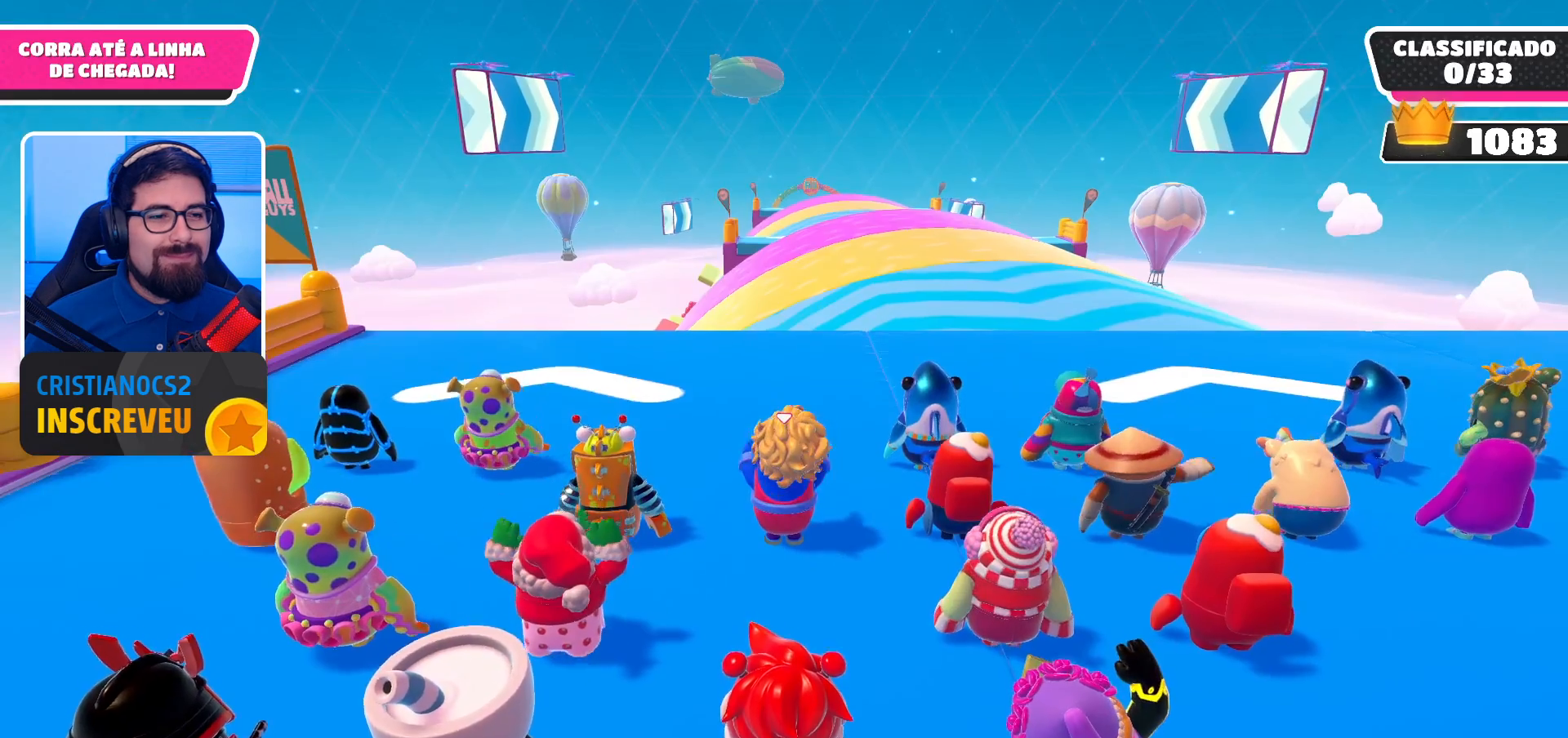
{"buttons": [], "left_stick": "center", "right_stick": "center", "events": [[267, "right_stick", "center"], [367, "left_stick", "center"]]}
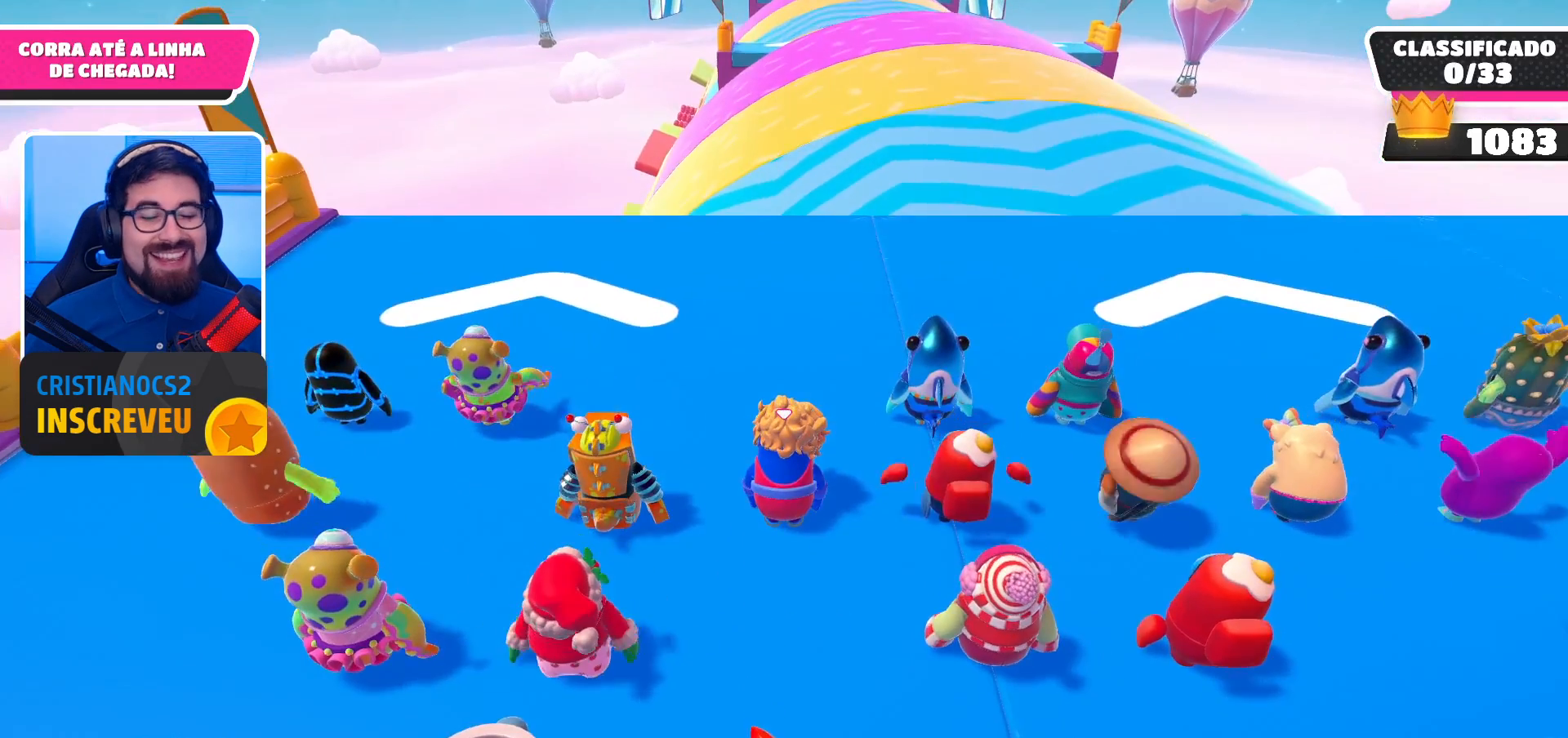
{"buttons": [], "left_stick": "up", "right_stick": "center", "events": [[67, "right_stick", "up"], [267, "left_stick", "up"], [333, "right_stick", "center"]]}